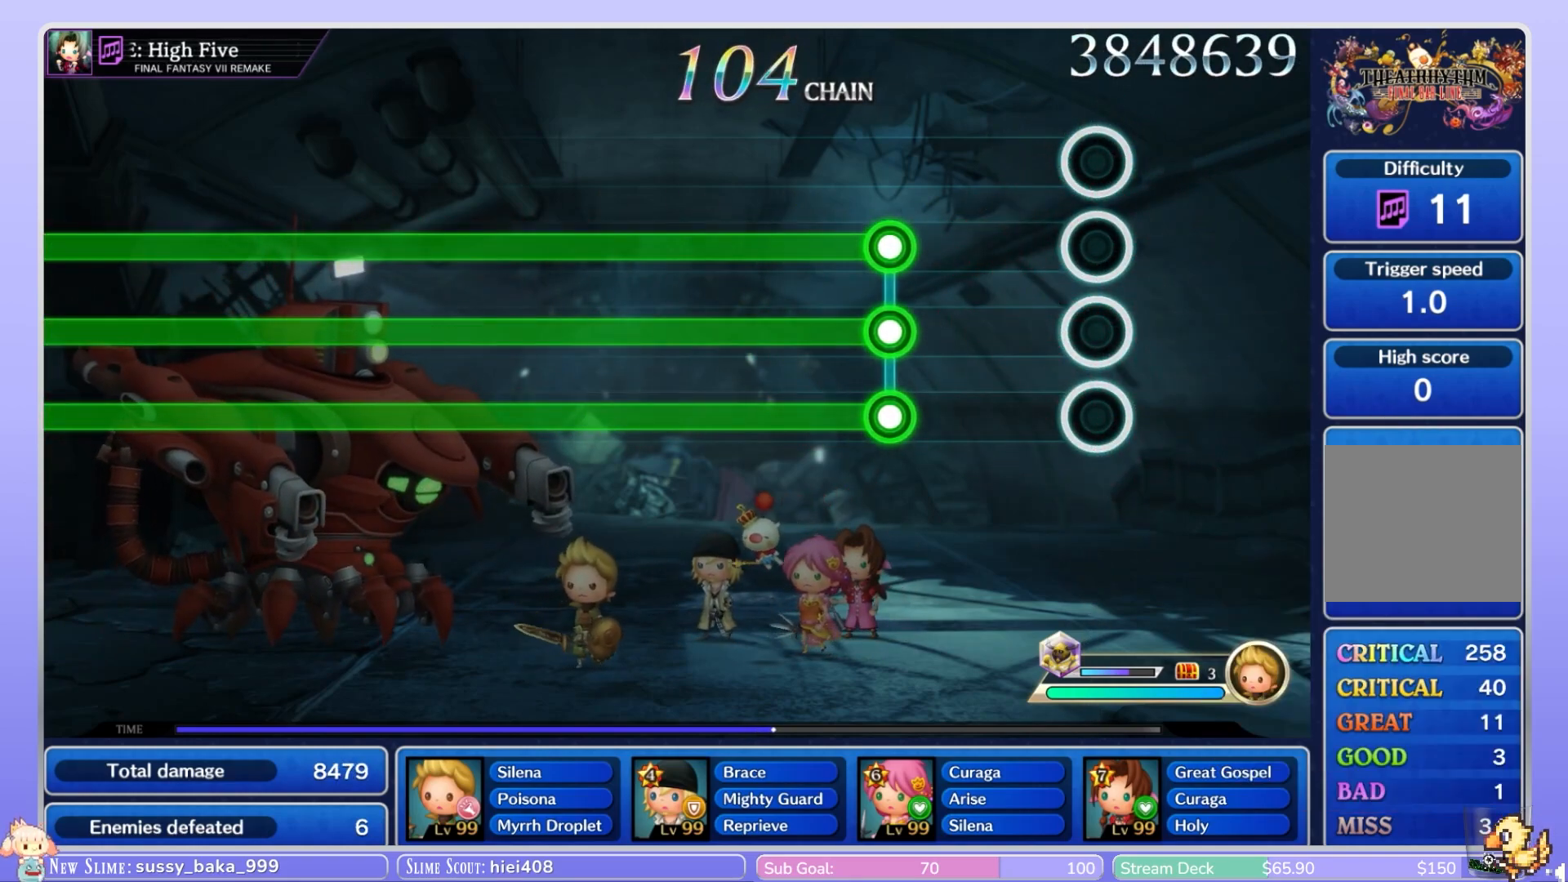
Gameplay with a controller (Nintendo layout); each line is a JSON object with the inputs held at the frame after it. "events" lists button and stick changes between this image and that frame as [ms after this image, input, new state], when the widget could be followed in between. Not read: L3 R3 SELECT START.
{"buttons": ["L1", "L2", "R1", "R2"], "left_stick": "center", "right_stick": "center", "events": [[483, "L1", "down"], [483, "L2", "down"], [483, "R1", "down"], [483, "R2", "down"]]}
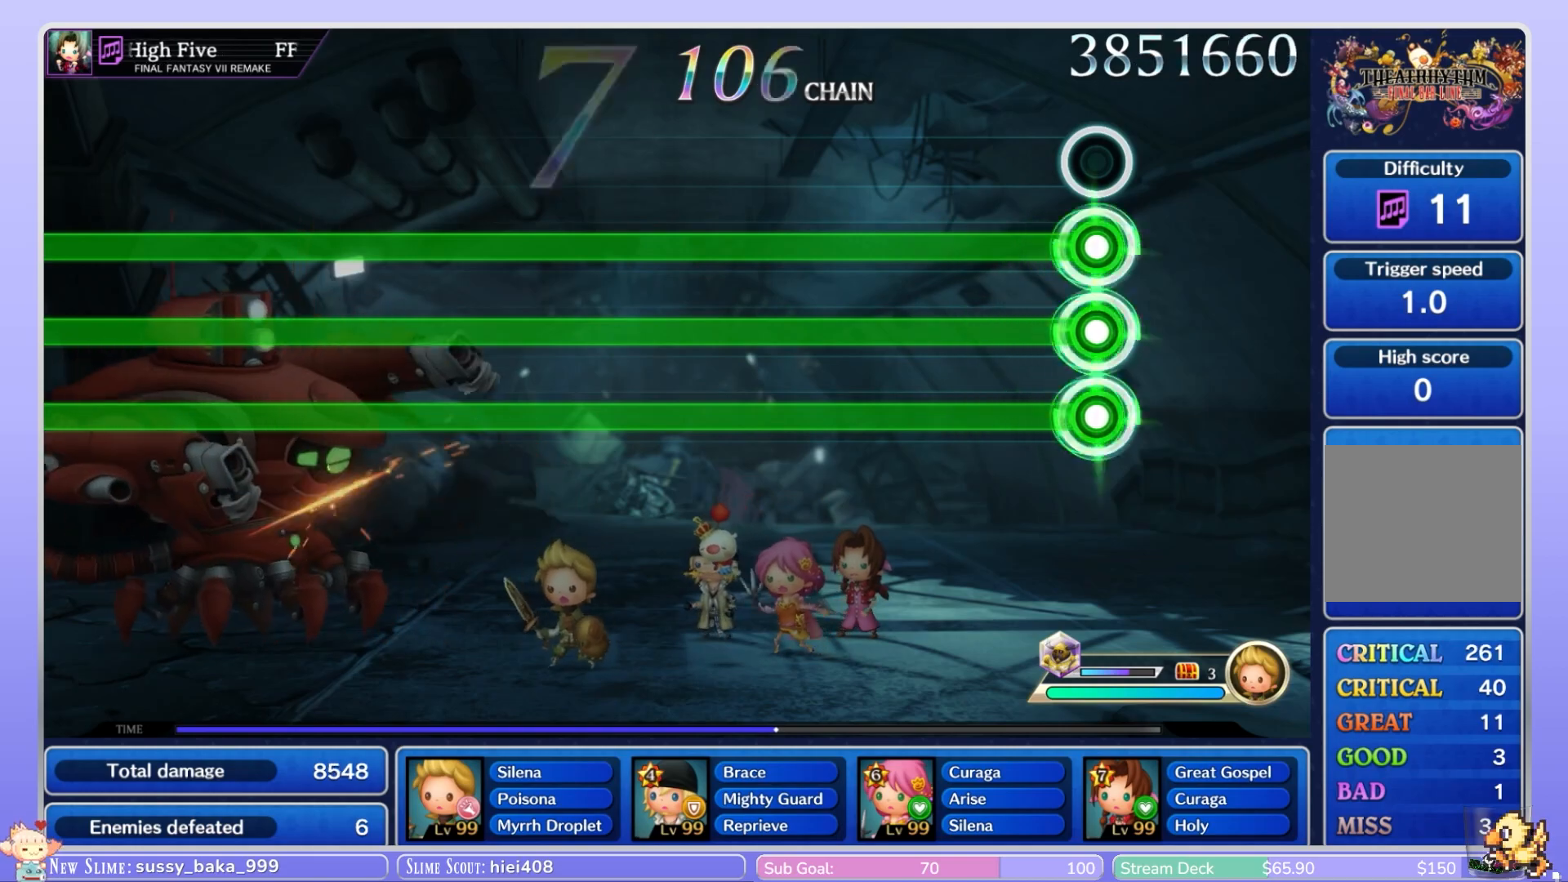
{"buttons": ["L1", "L2", "R1", "R2"], "left_stick": "center", "right_stick": "center", "events": []}
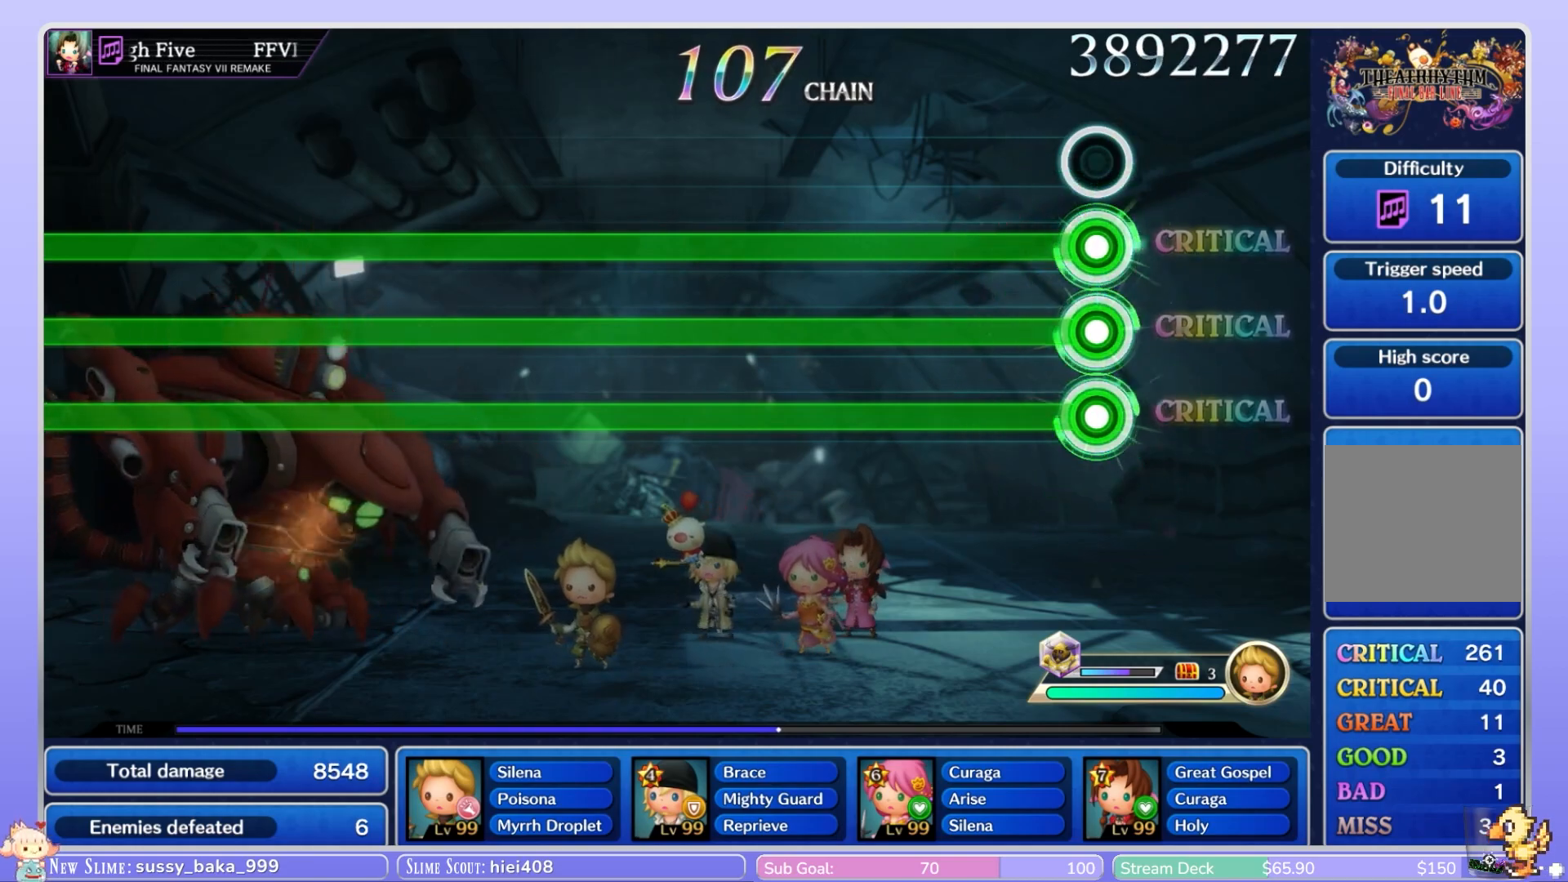
{"buttons": ["L1", "L2", "R1", "R2"], "left_stick": "center", "right_stick": "center", "events": []}
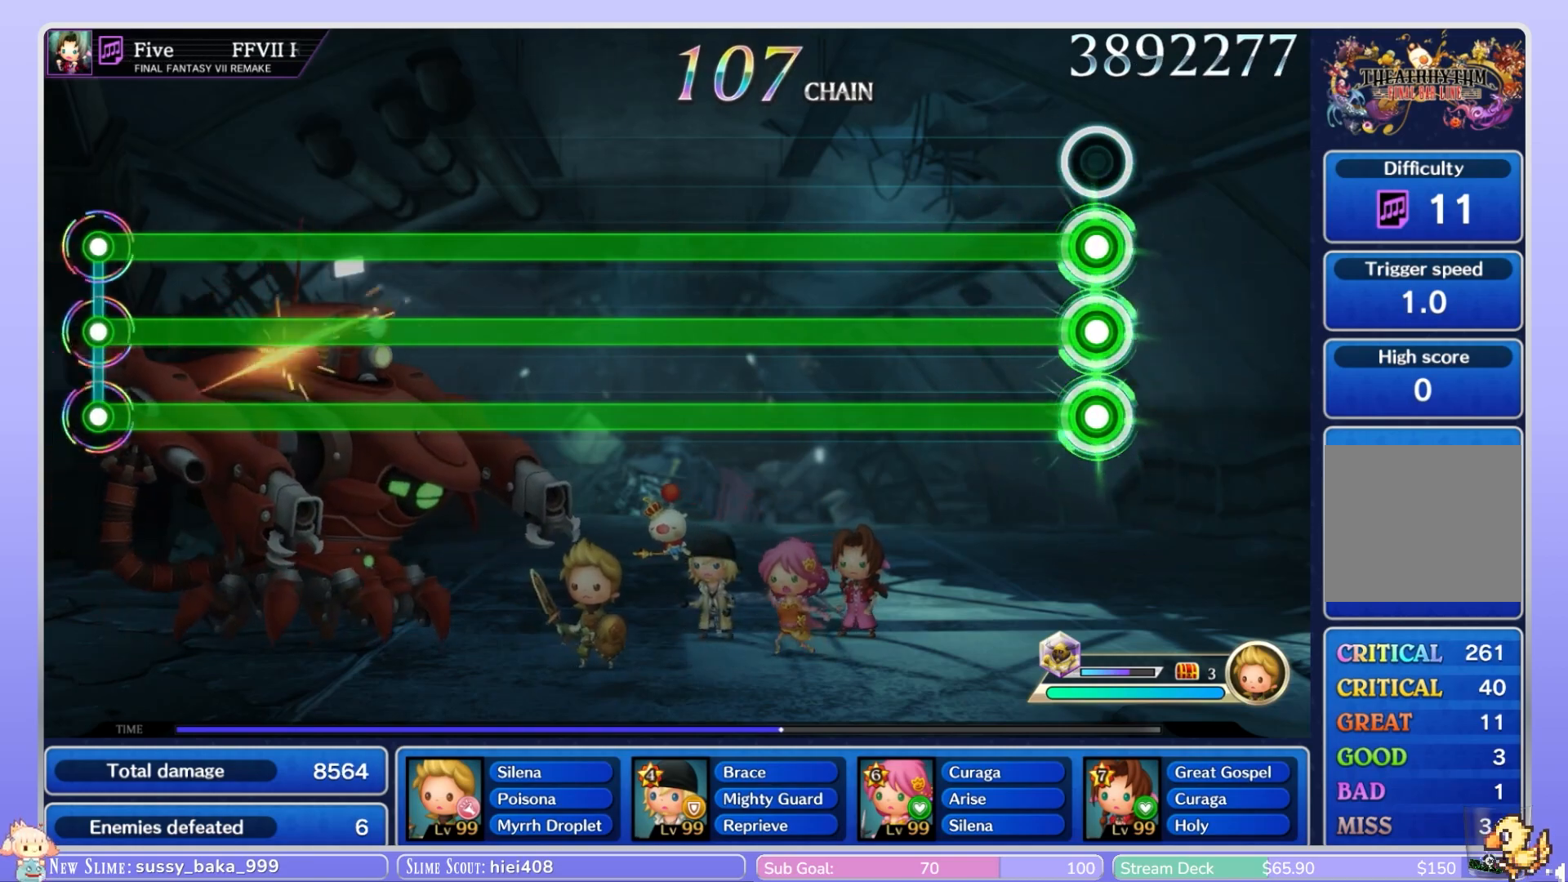
{"buttons": ["L1", "L2", "R1", "R2"], "left_stick": "center", "right_stick": "center", "events": []}
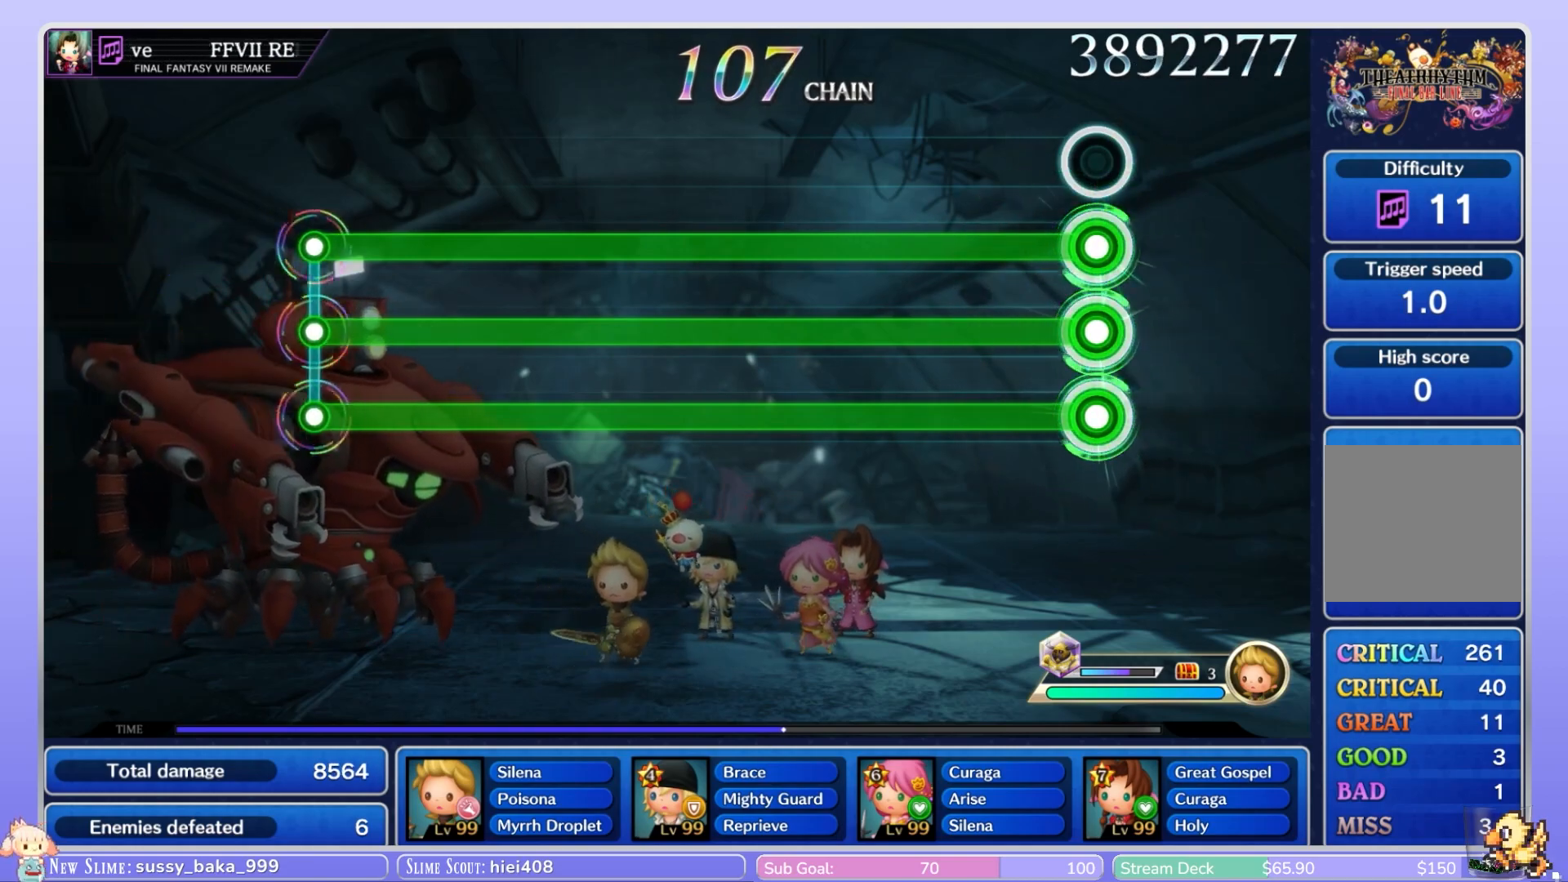
{"buttons": ["L1", "L2", "R1", "R2"], "left_stick": "center", "right_stick": "center", "events": []}
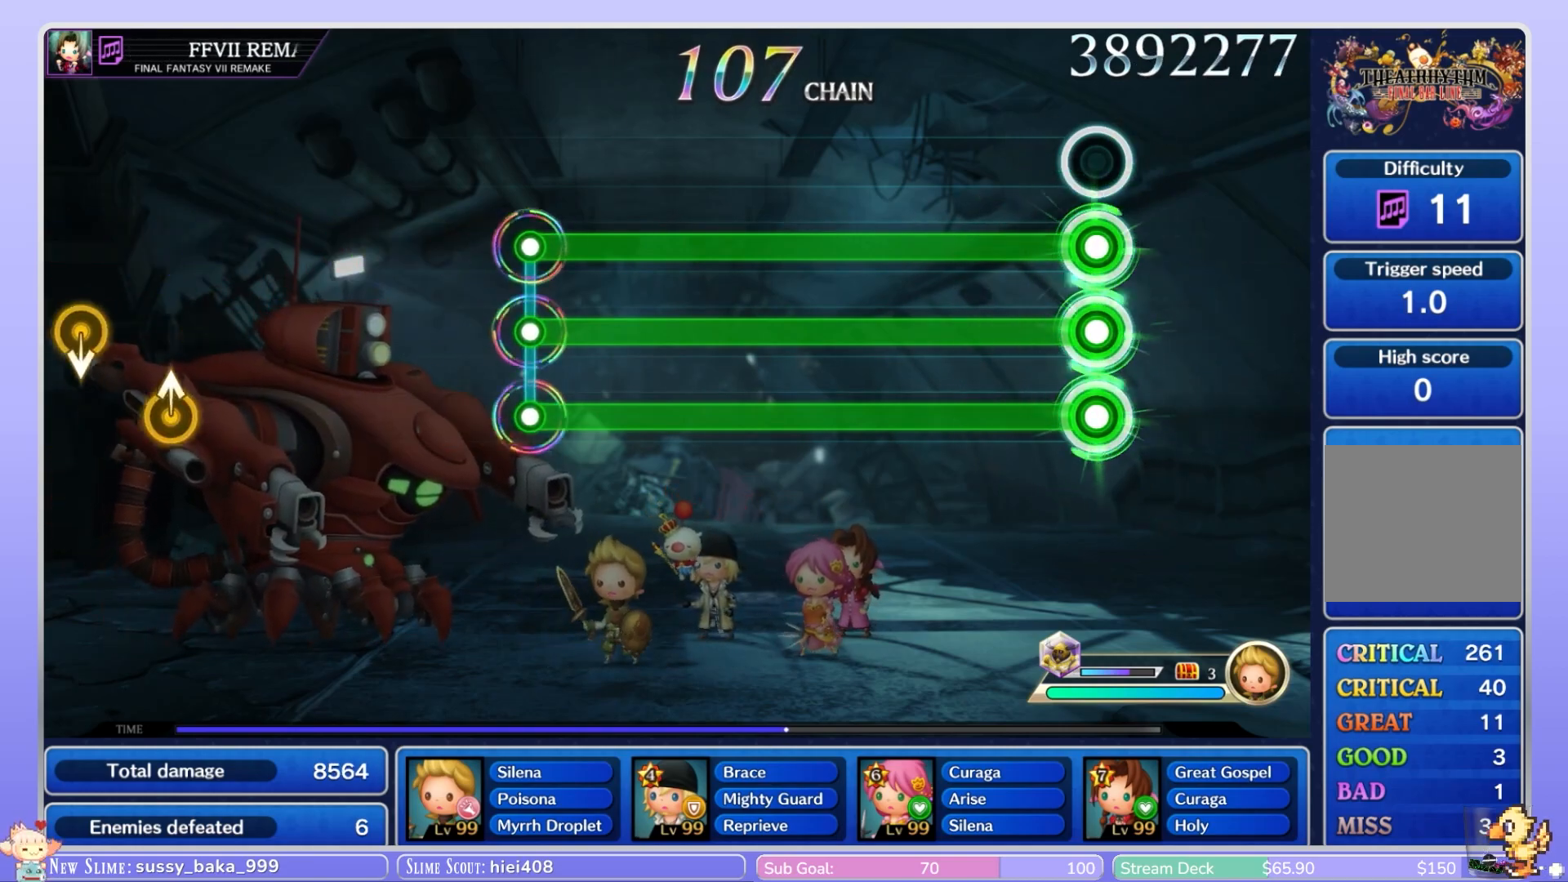
{"buttons": ["L1", "L2", "R1", "R2"], "left_stick": "center", "right_stick": "center", "events": []}
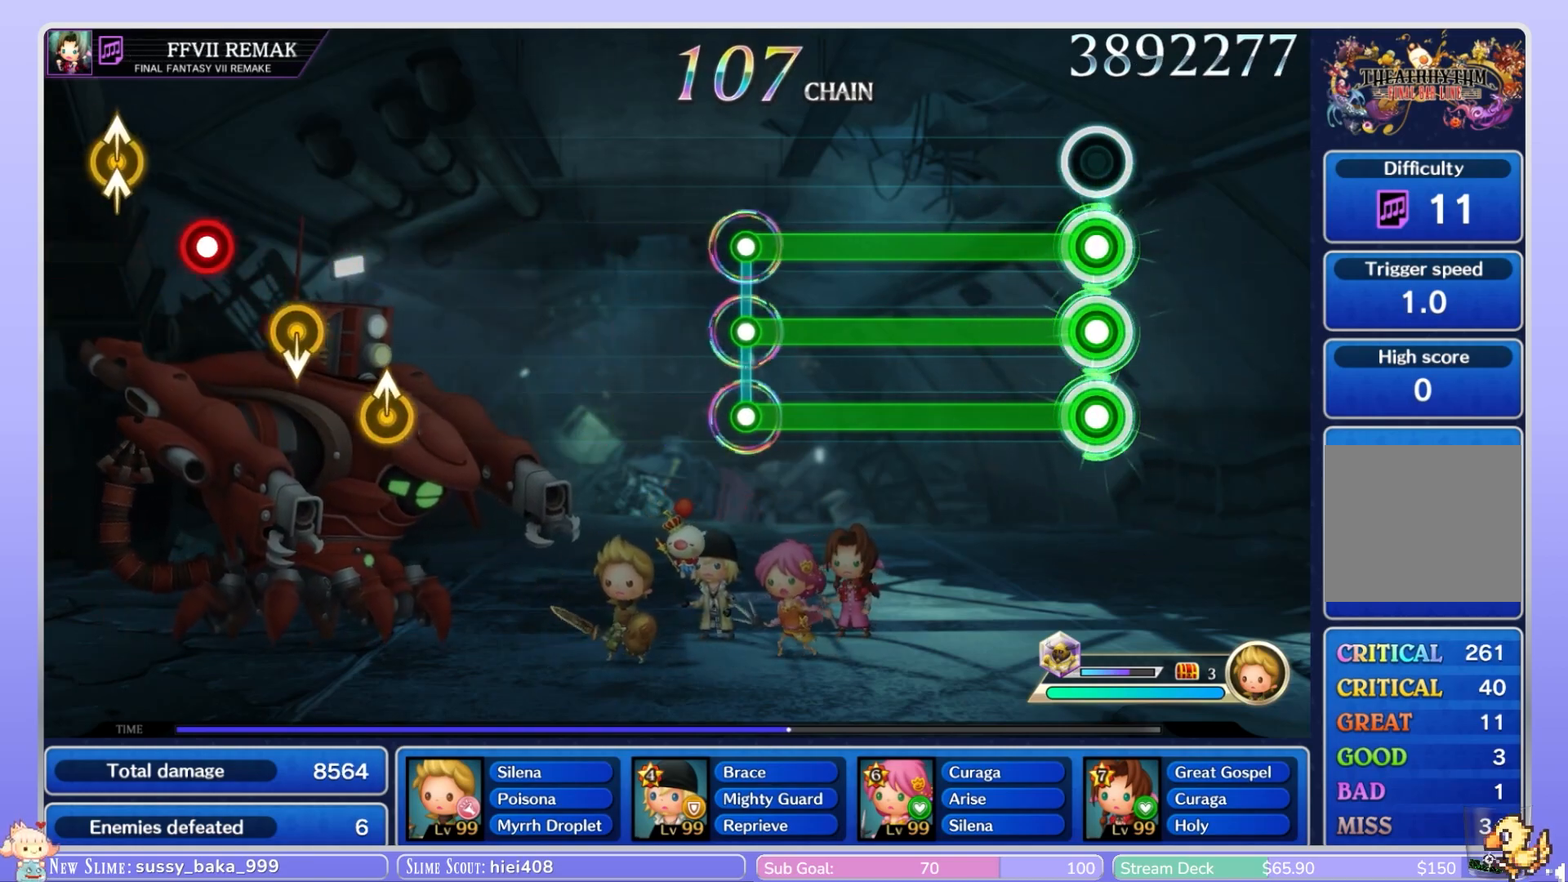
{"buttons": ["L1", "L2", "R1", "R2"], "left_stick": "center", "right_stick": "center", "events": []}
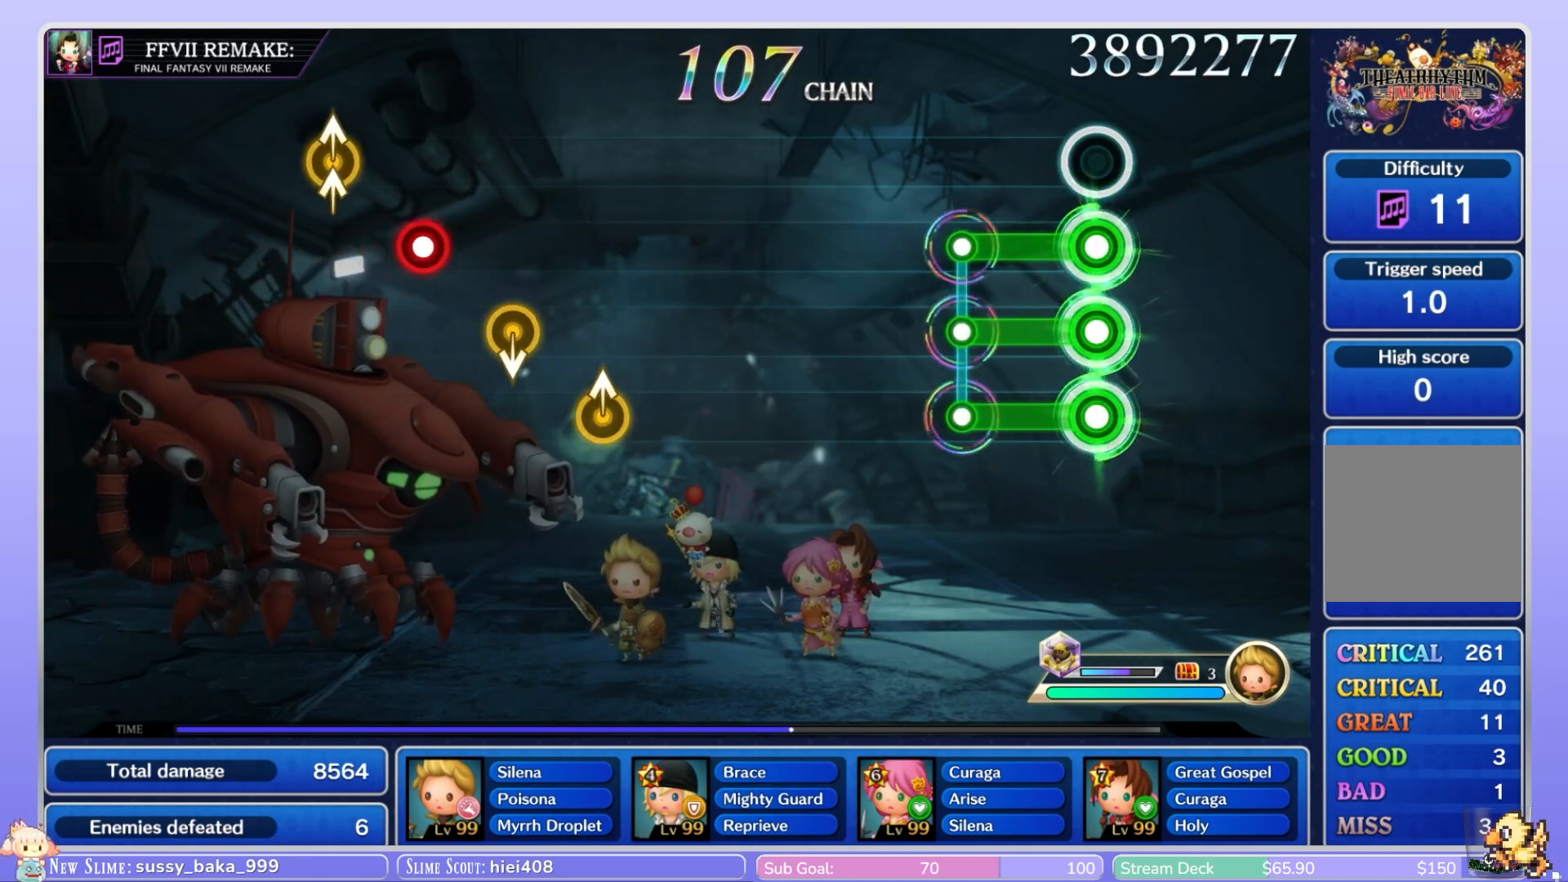
{"buttons": [], "left_stick": "center", "right_stick": "center", "events": [[283, "R2", "up"], [333, "L1", "up"], [333, "L2", "up"], [333, "R1", "up"]]}
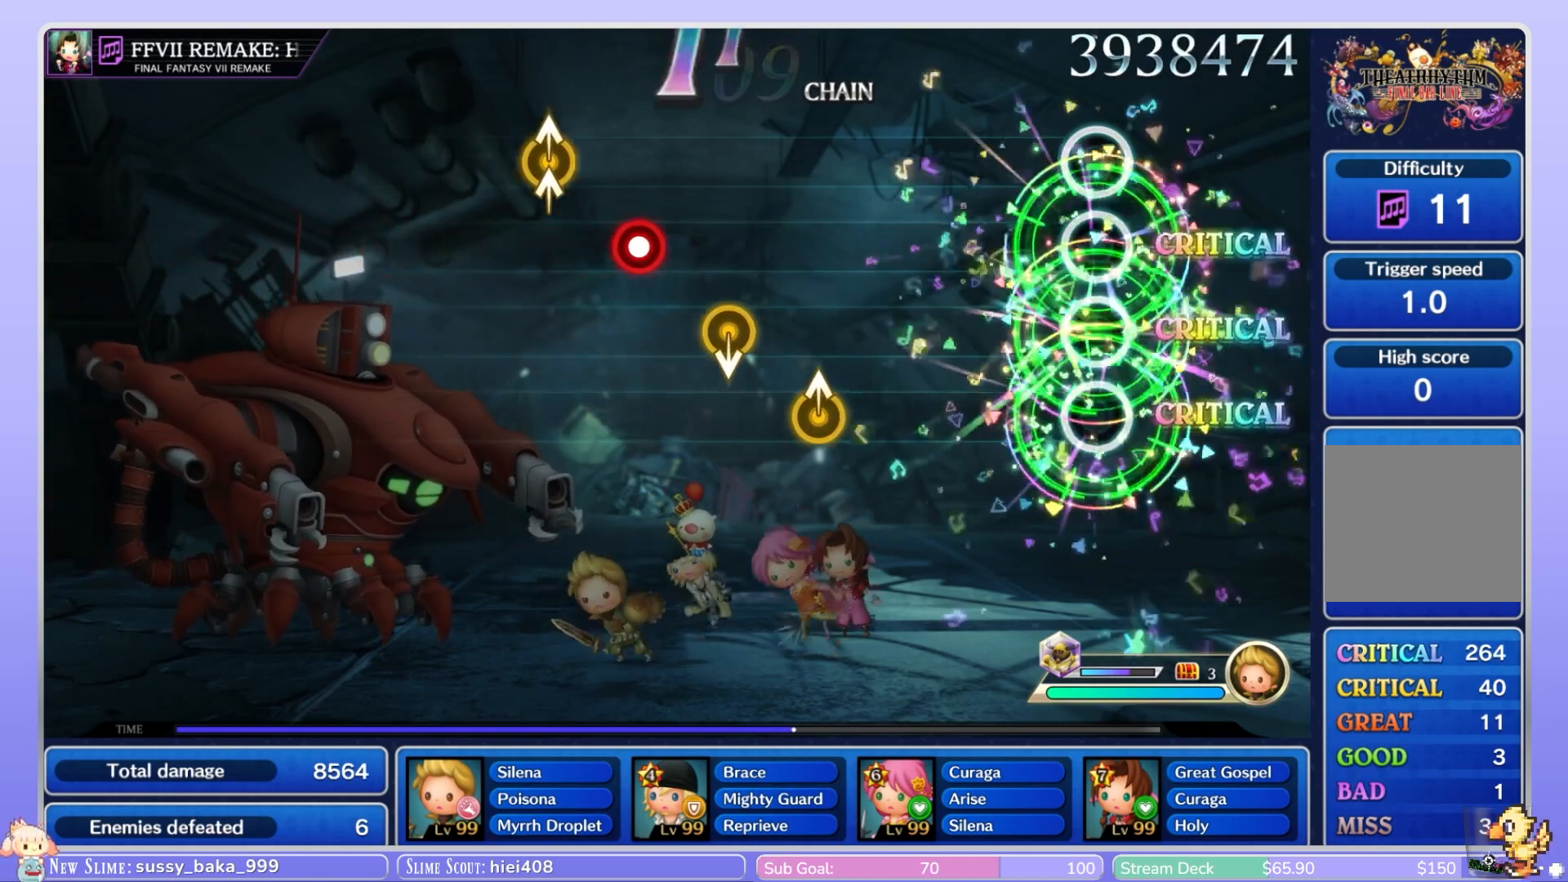
{"buttons": [], "left_stick": "center", "right_stick": "center", "events": []}
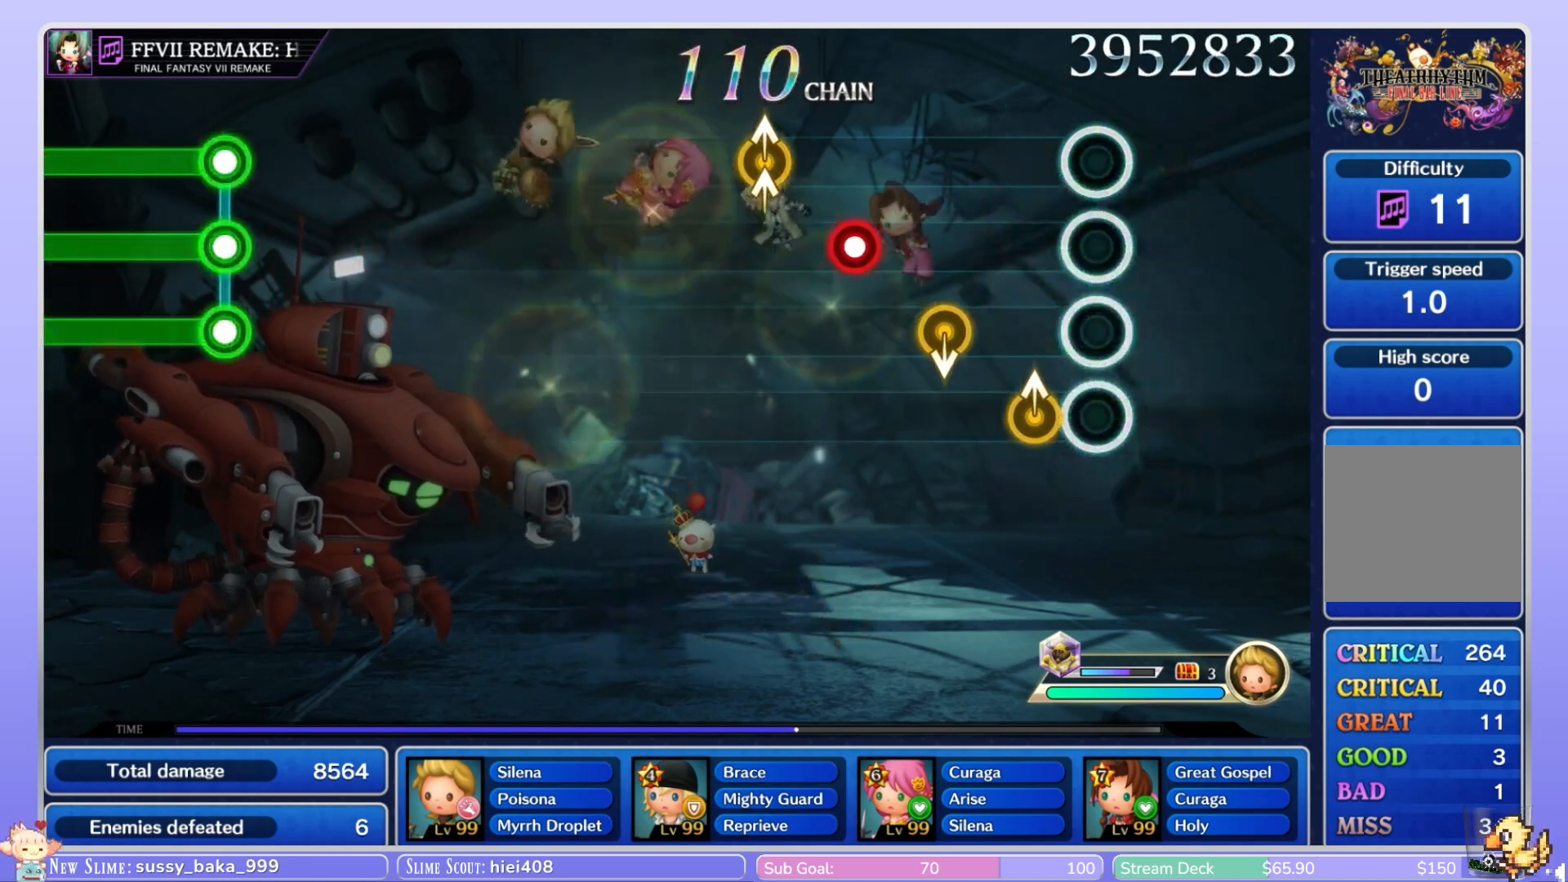
{"buttons": [], "left_stick": "center", "right_stick": "center"}
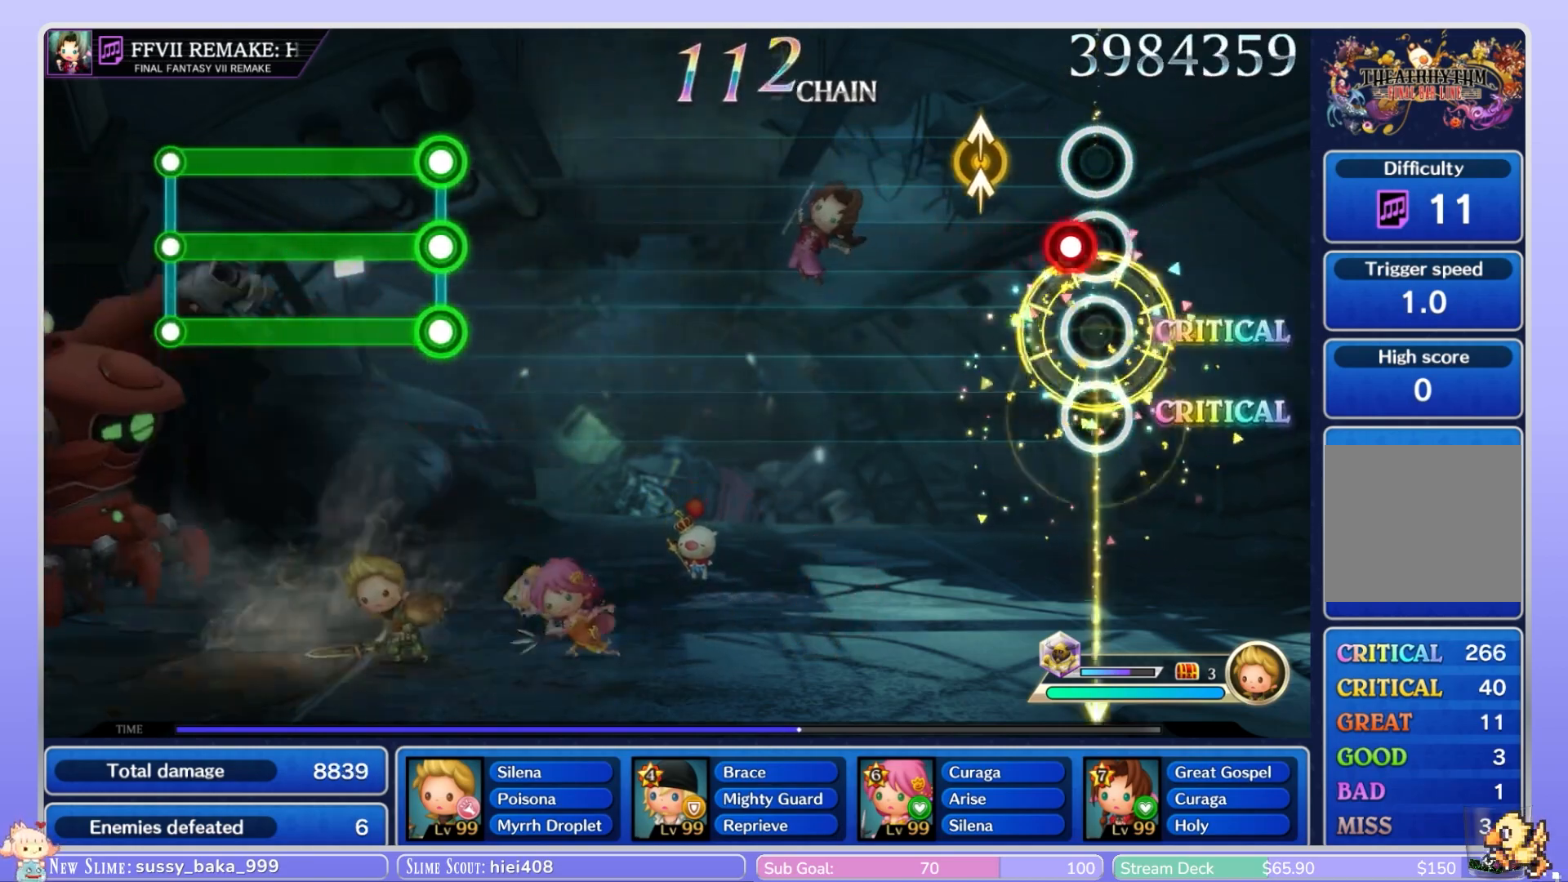
{"buttons": [], "left_stick": "center", "right_stick": "center", "events": [[83, "B", "down"], [167, "B", "up"], [300, "right_stick", "up"], [383, "right_stick", "center"]]}
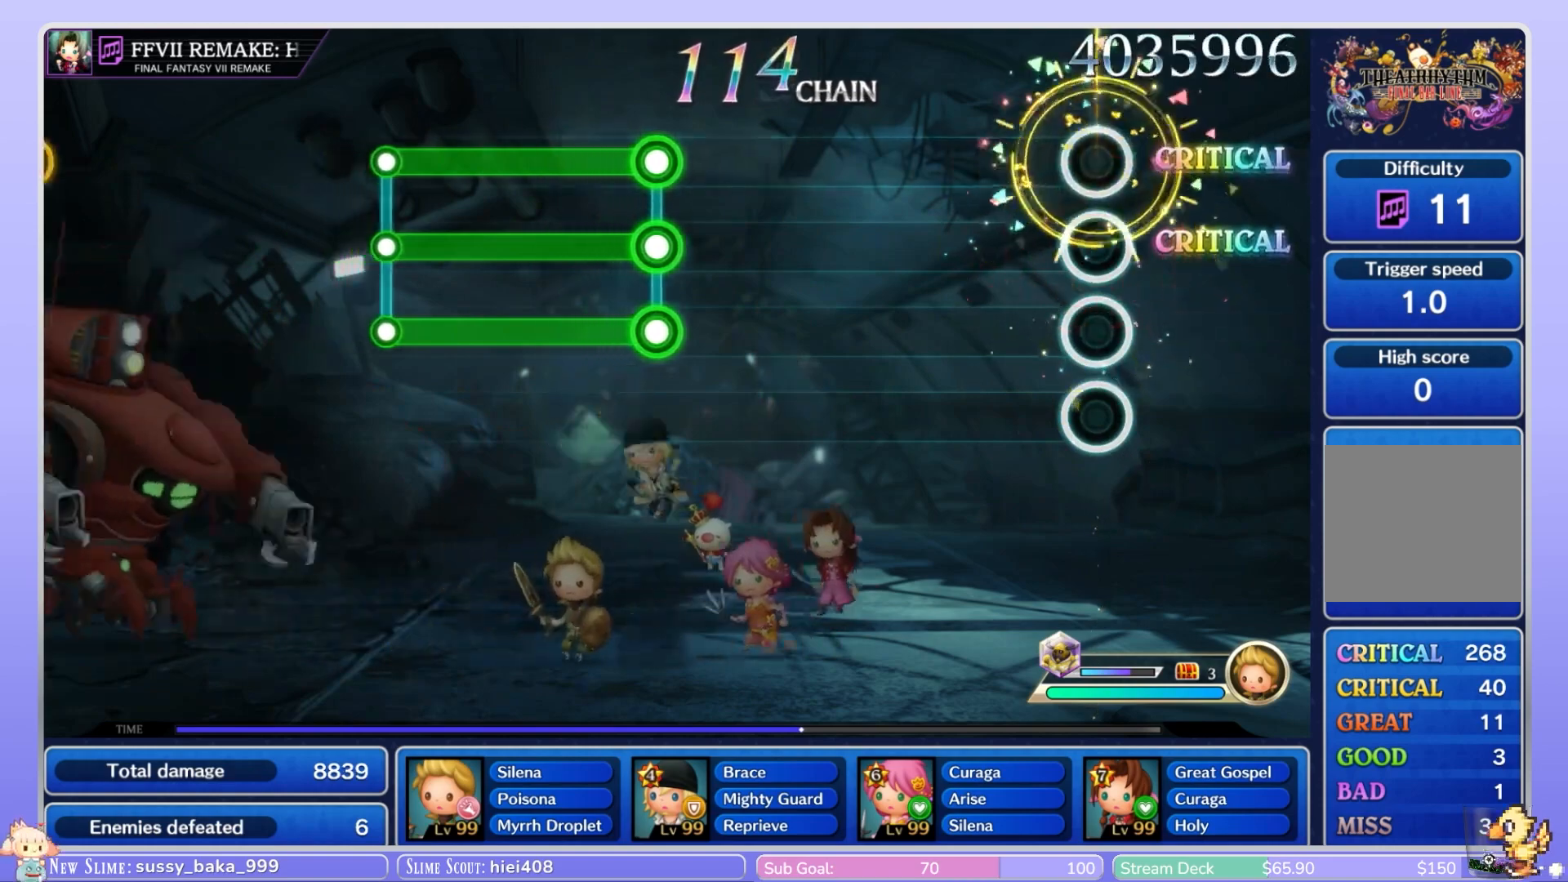
{"buttons": [], "left_stick": "center", "right_stick": "center", "events": []}
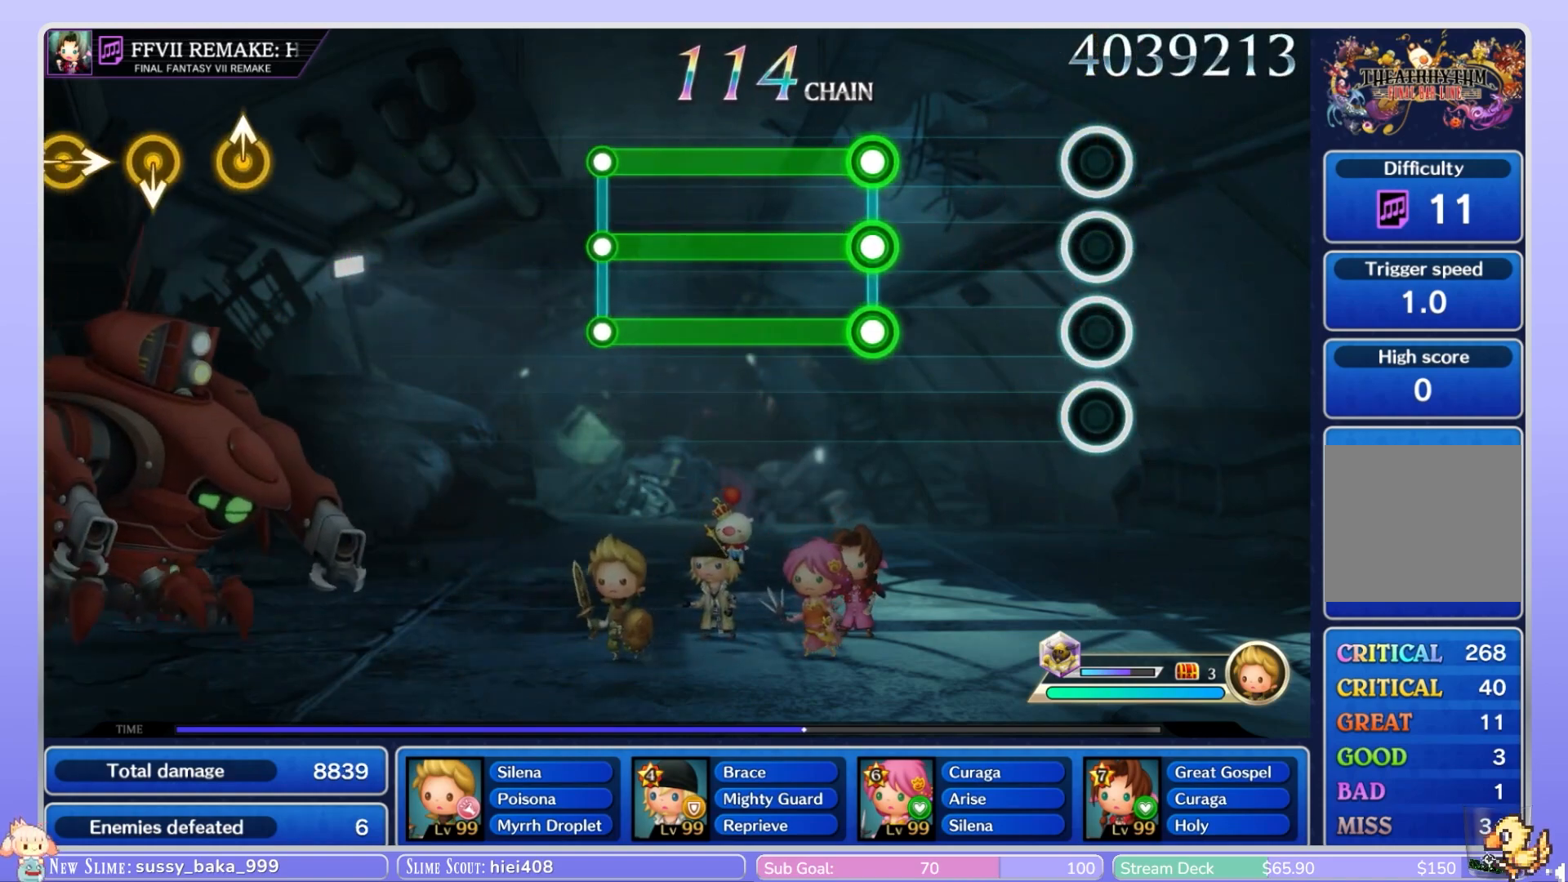
{"buttons": [], "left_stick": "center", "right_stick": "center", "events": []}
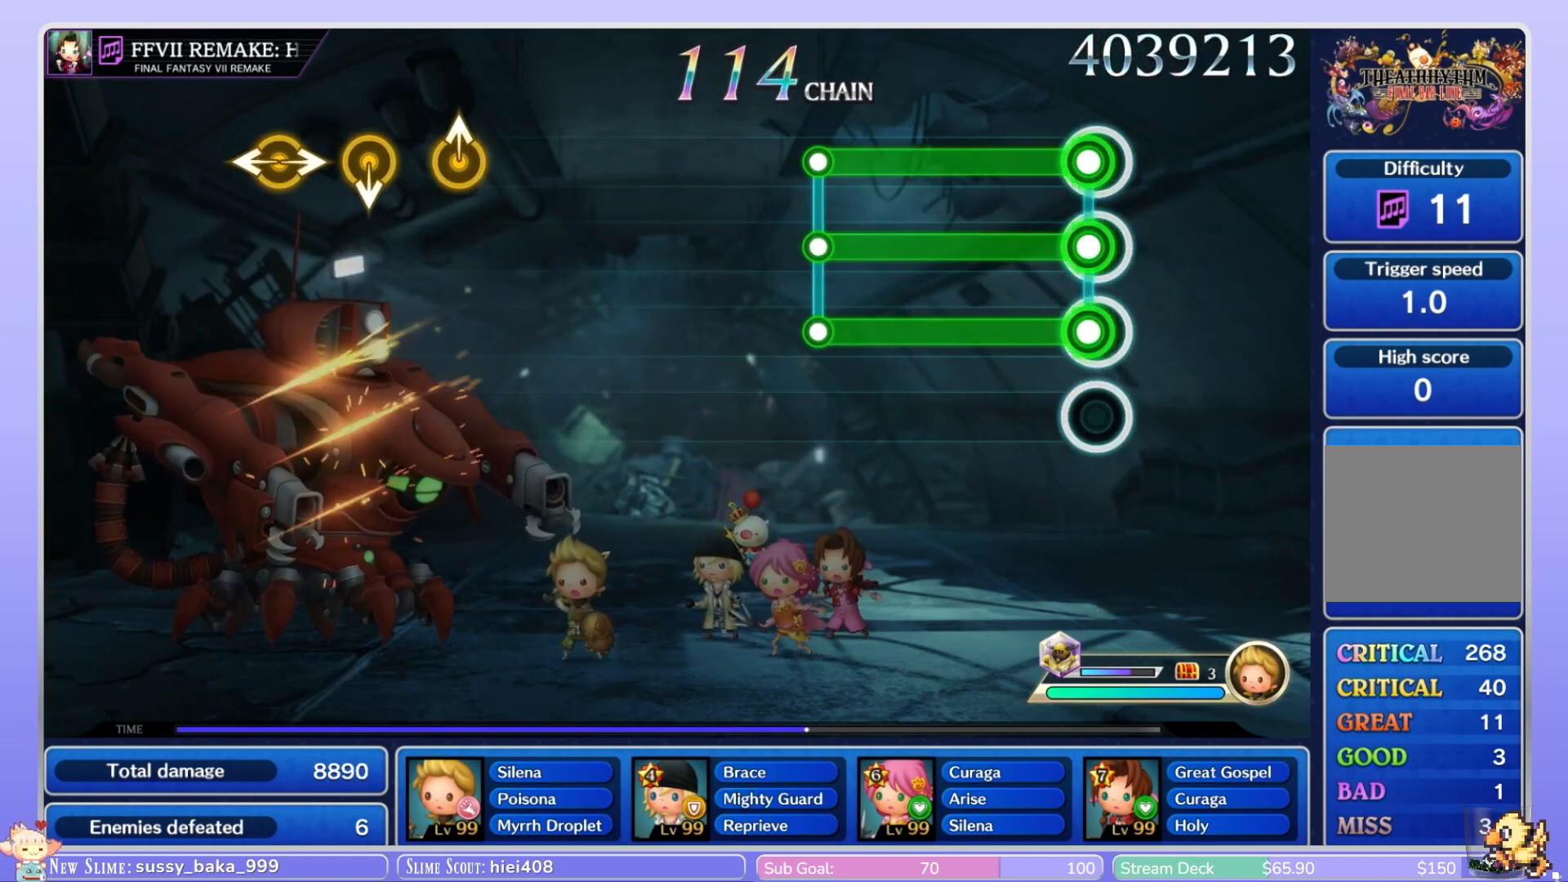
{"buttons": ["L1", "L2", "R1", "R2"], "left_stick": "center", "right_stick": "center", "events": [[67, "R1", "down"], [83, "L1", "down"], [183, "R2", "down"], [200, "L2", "down"]]}
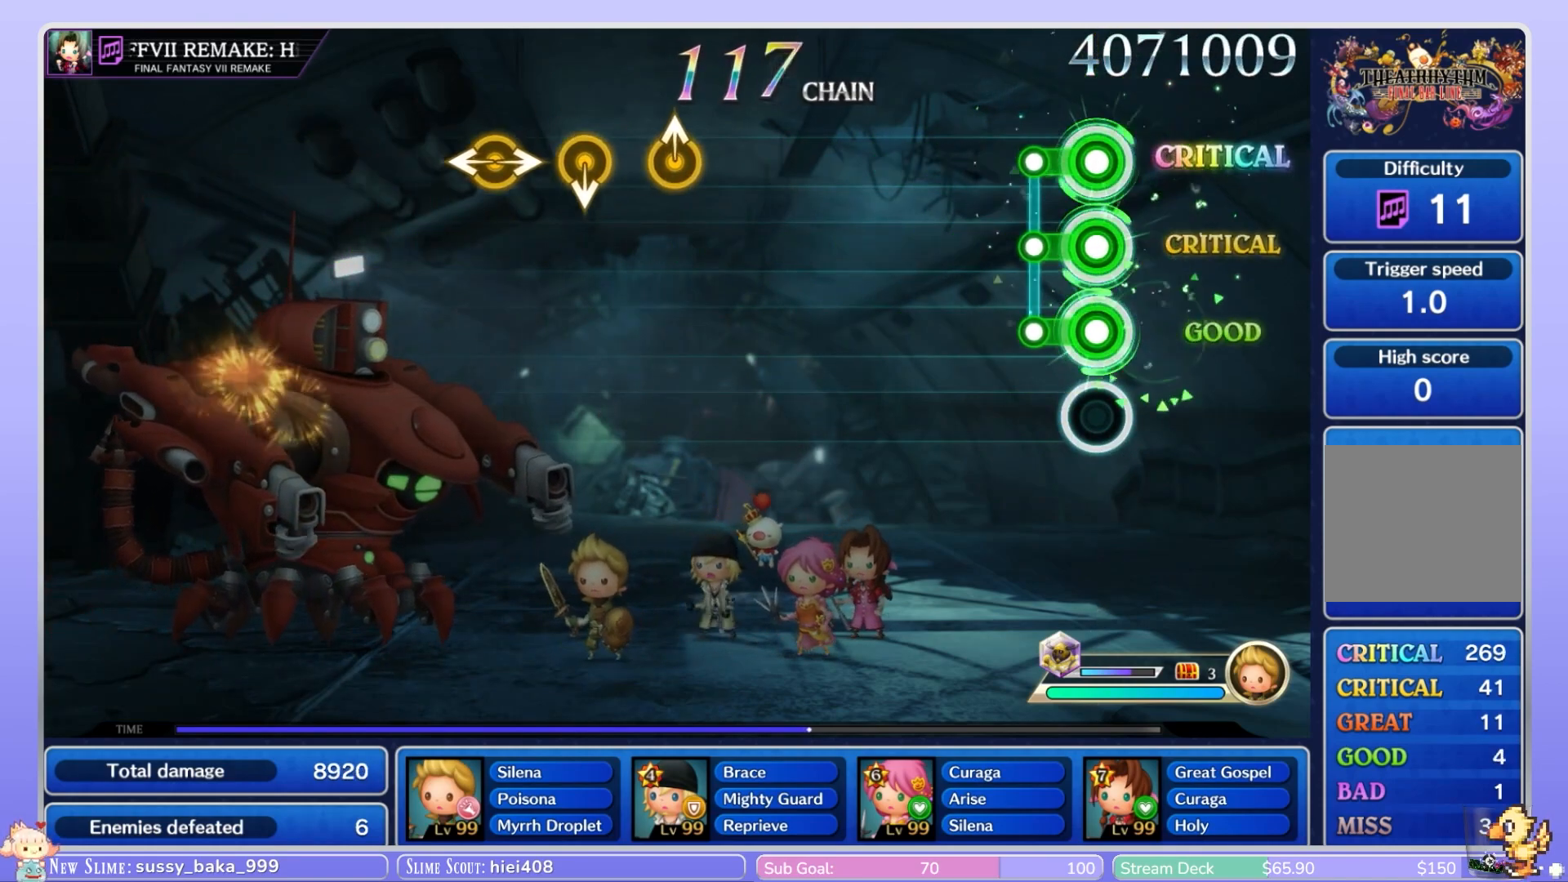
{"buttons": [], "left_stick": "center", "right_stick": "center", "events": [[167, "R1", "up"], [167, "R2", "up"], [183, "L2", "up"], [200, "L1", "up"]]}
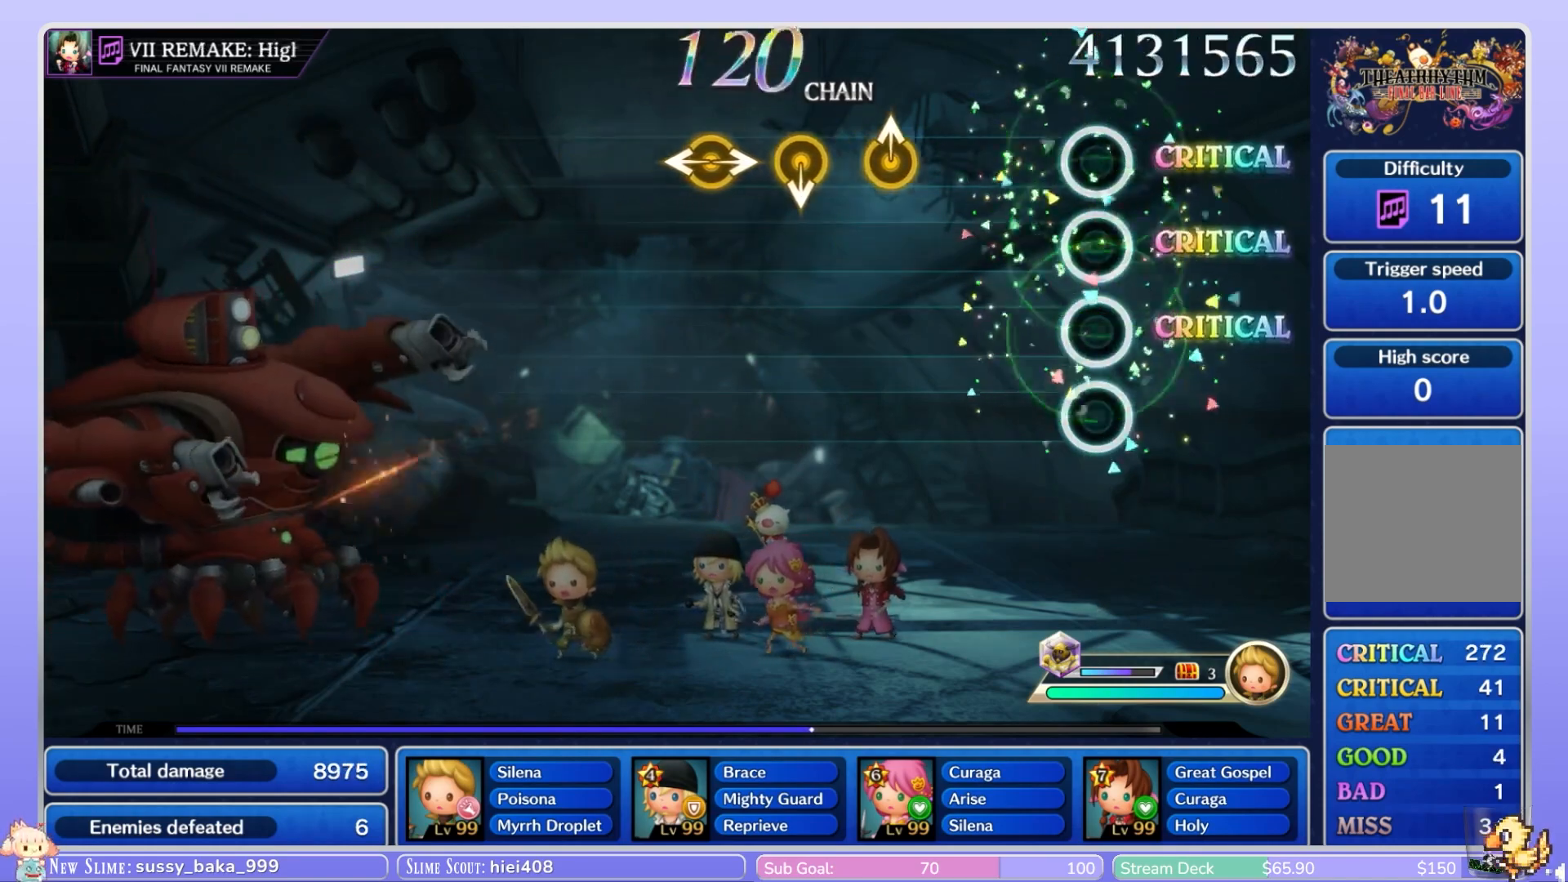
{"buttons": [], "left_stick": "center", "right_stick": "center", "events": []}
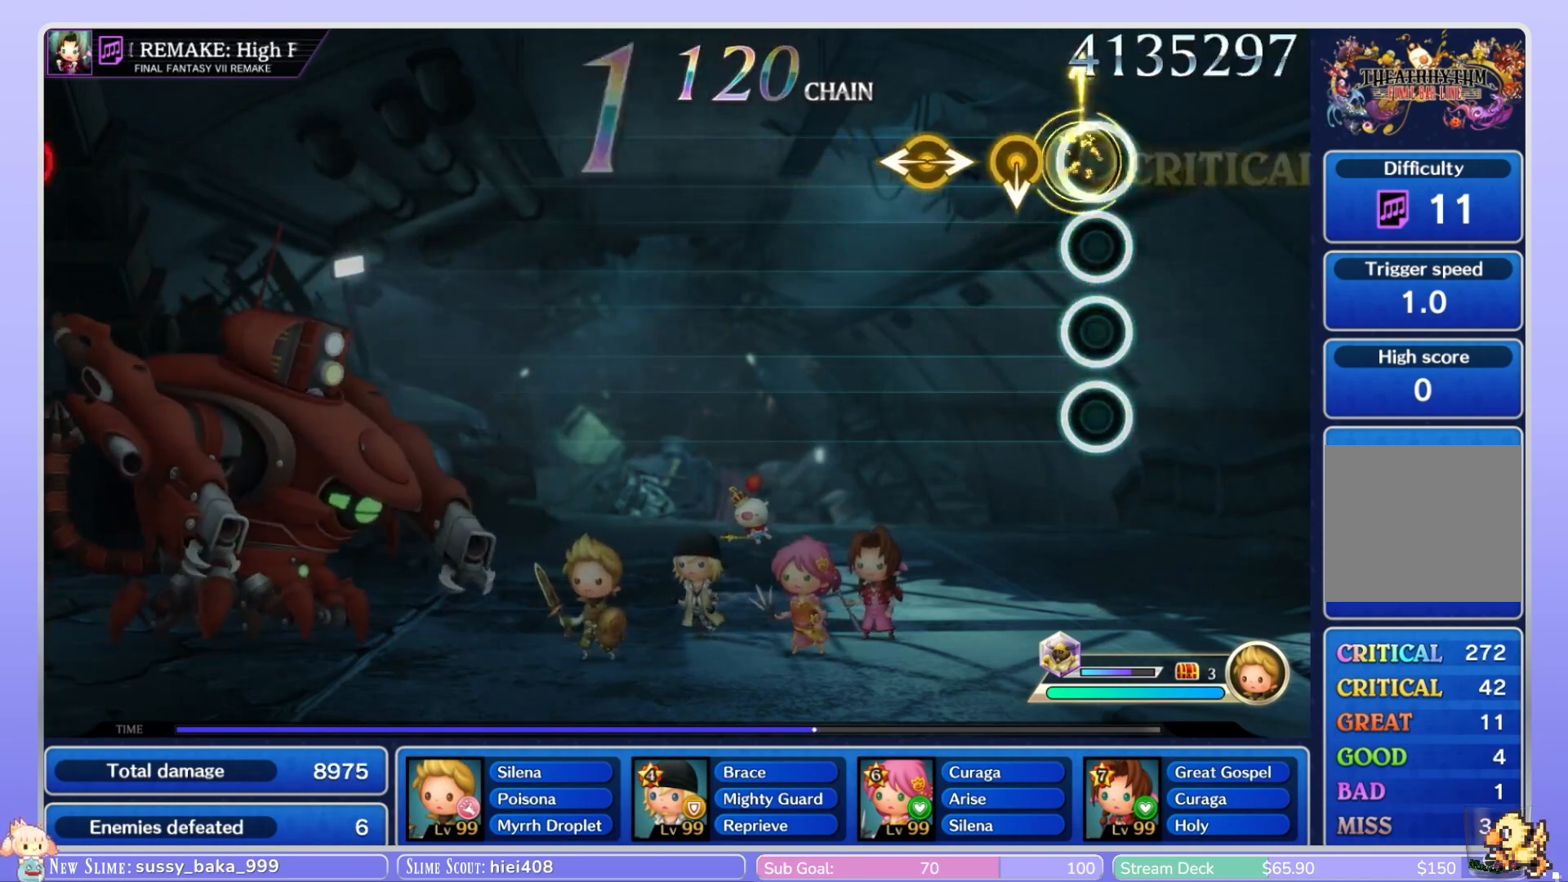
{"buttons": [], "left_stick": "center", "right_stick": "center"}
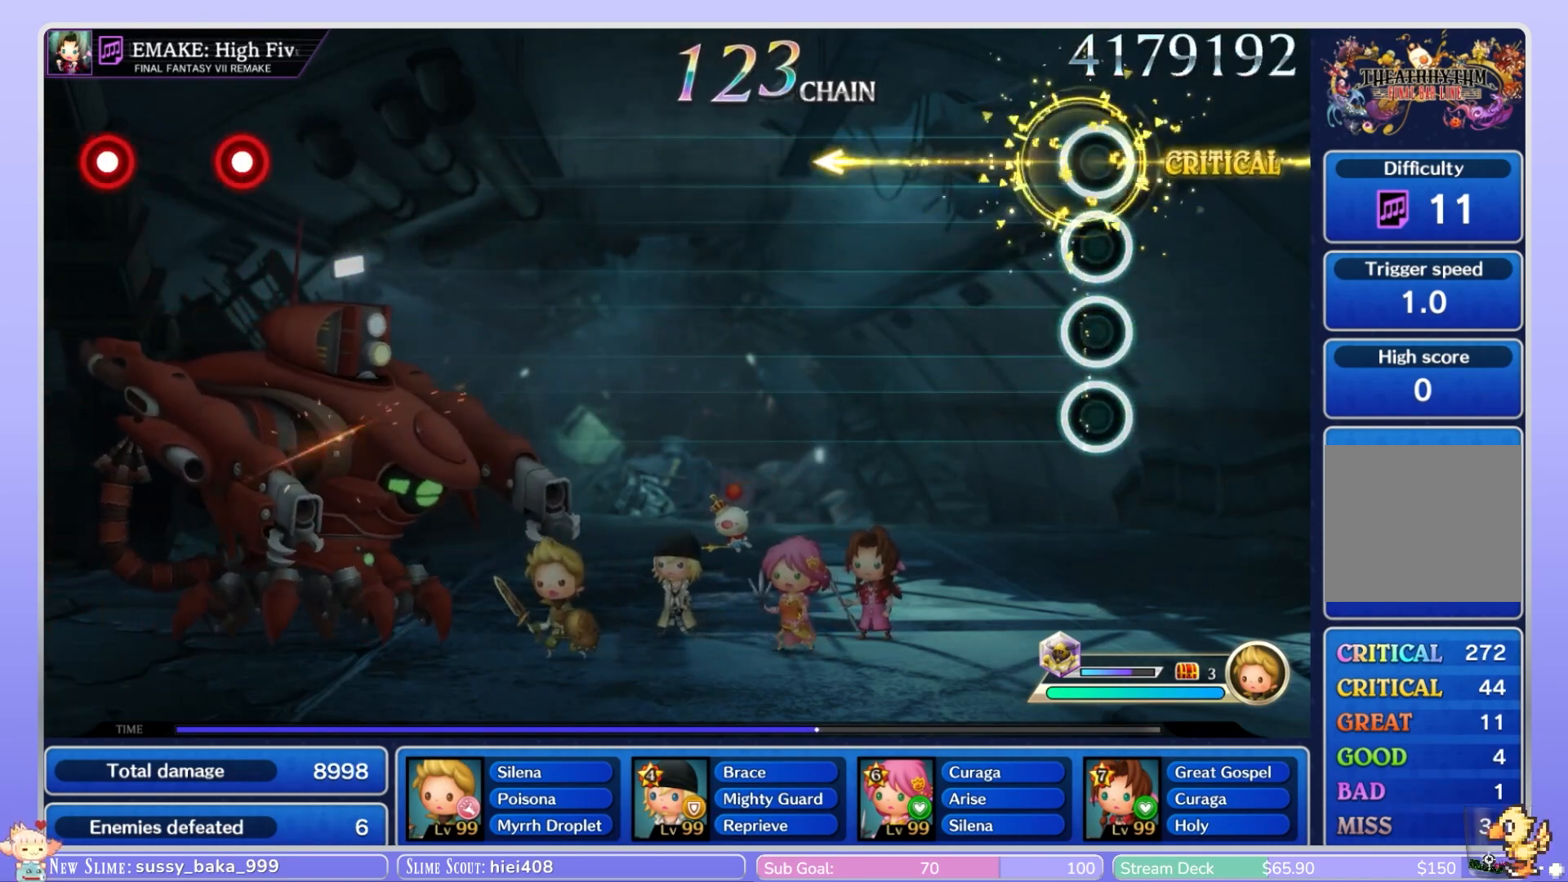
{"buttons": [], "left_stick": "center", "right_stick": "center", "events": []}
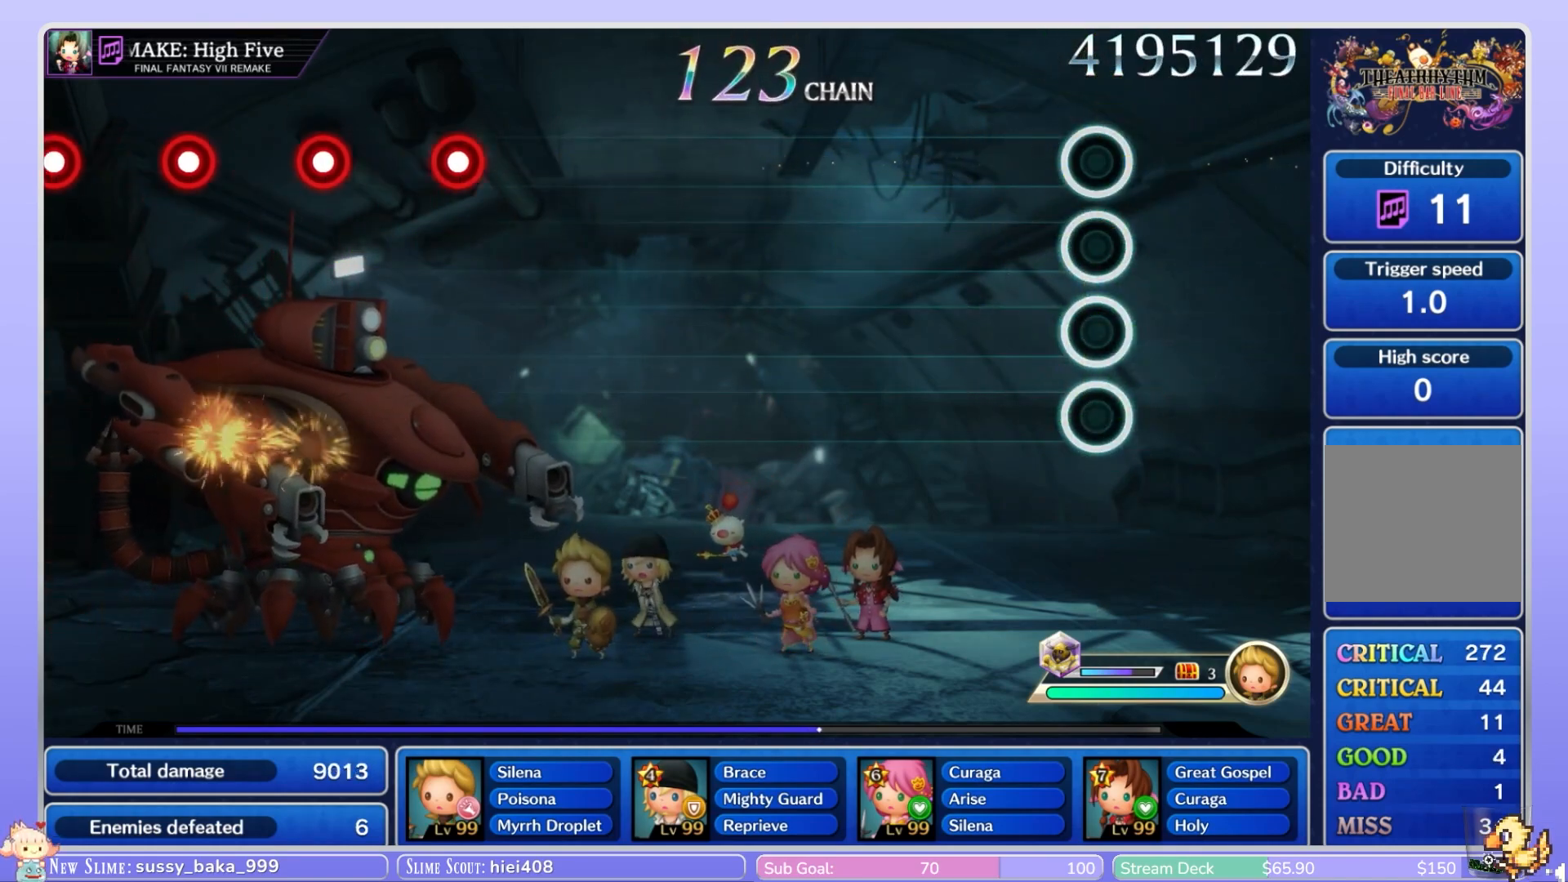
{"buttons": [], "left_stick": "center", "right_stick": "center", "events": []}
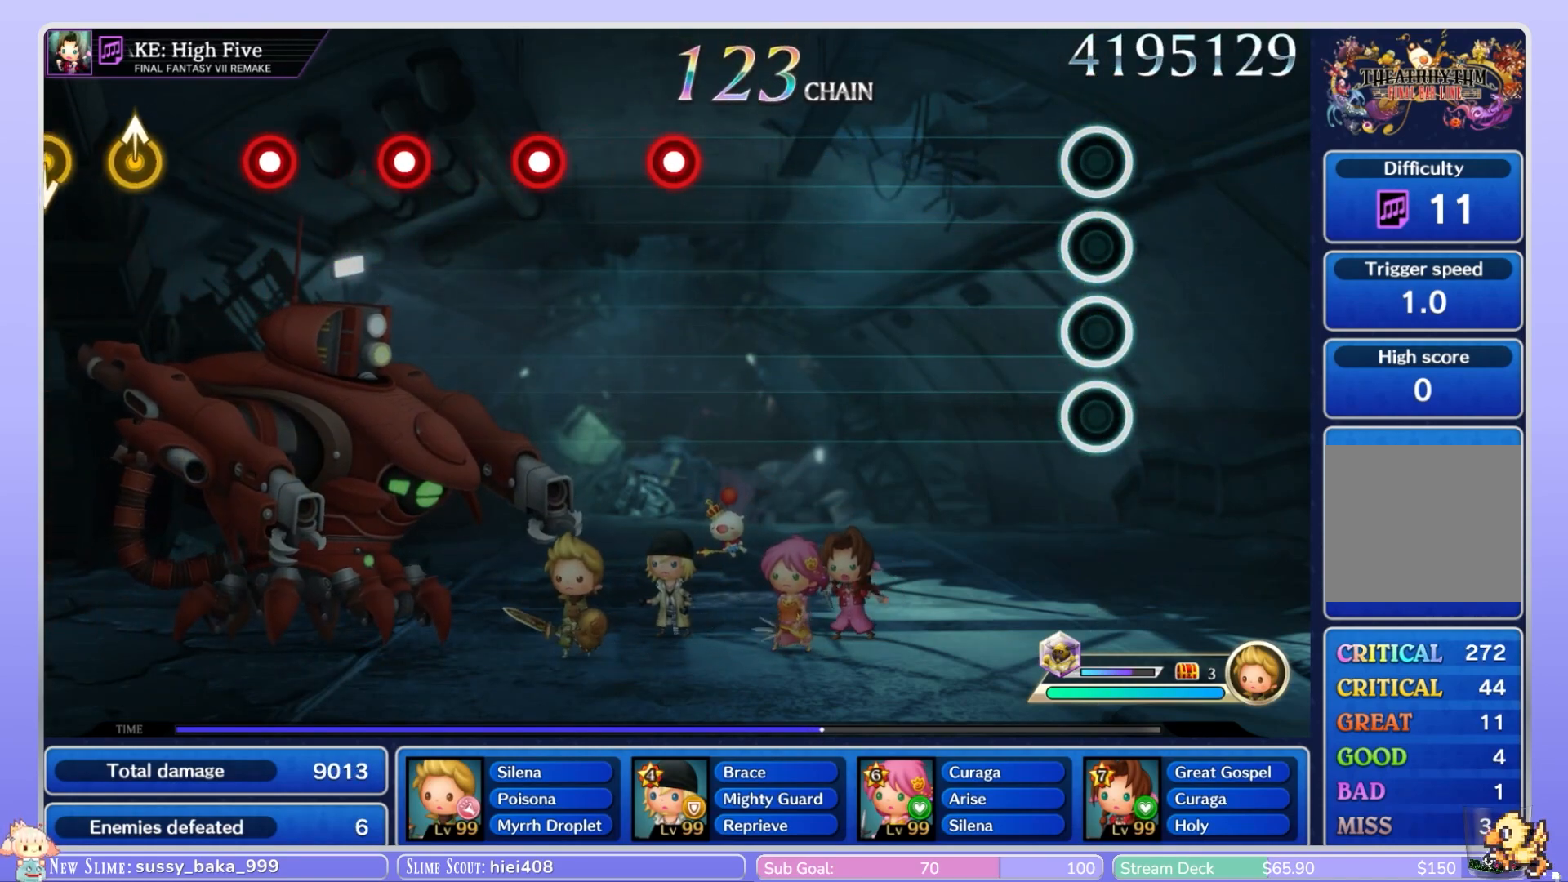
{"buttons": [], "left_stick": "center", "right_stick": "center", "events": []}
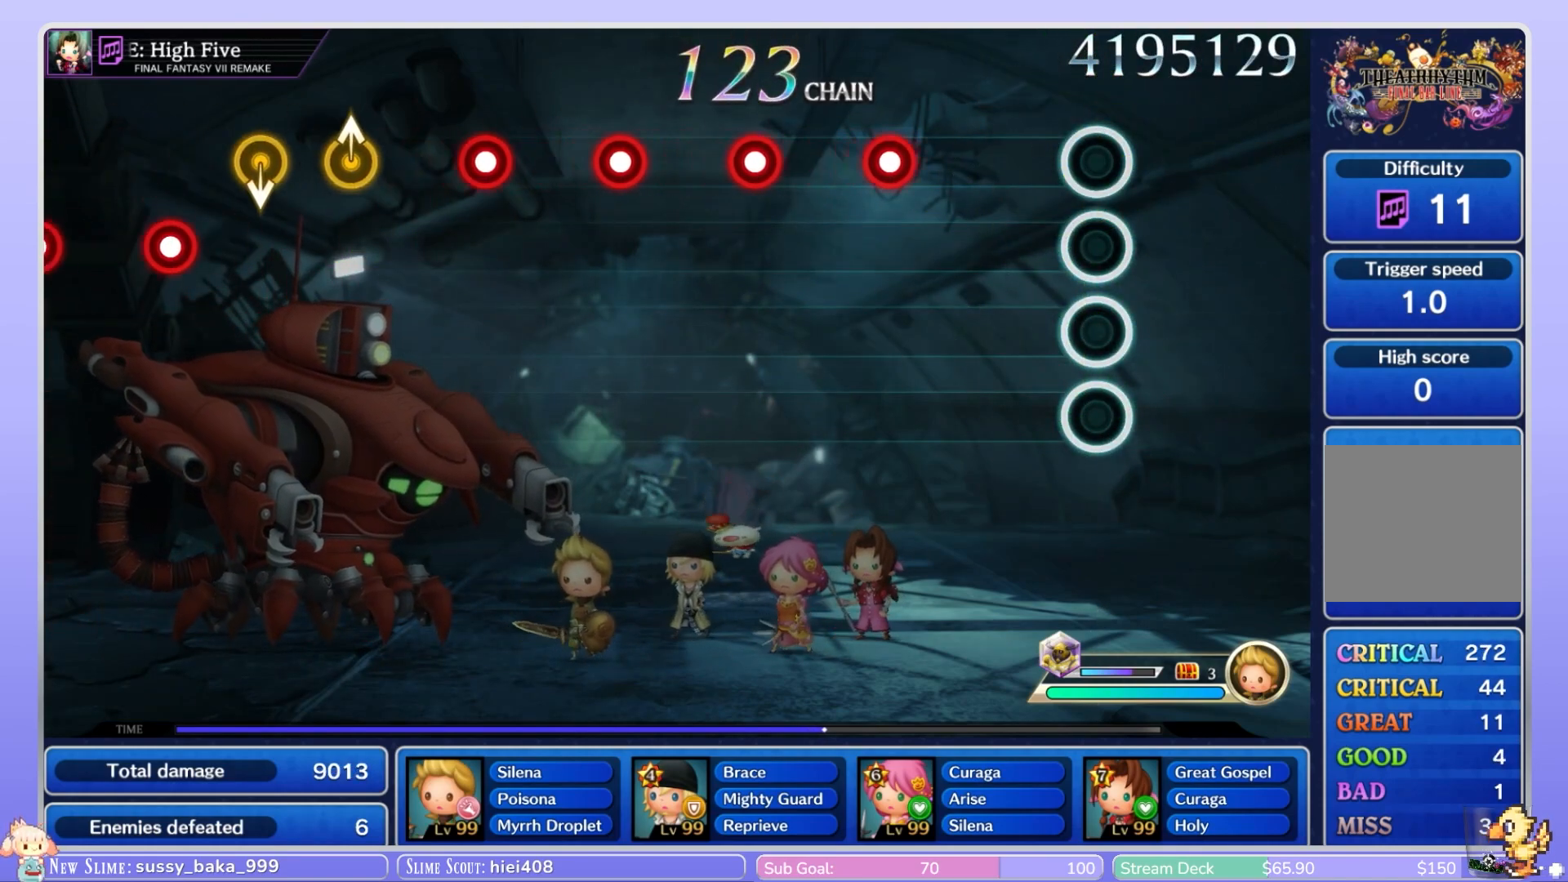
{"buttons": ["B"], "left_stick": "center", "right_stick": "center", "events": [[500, "B", "down"]]}